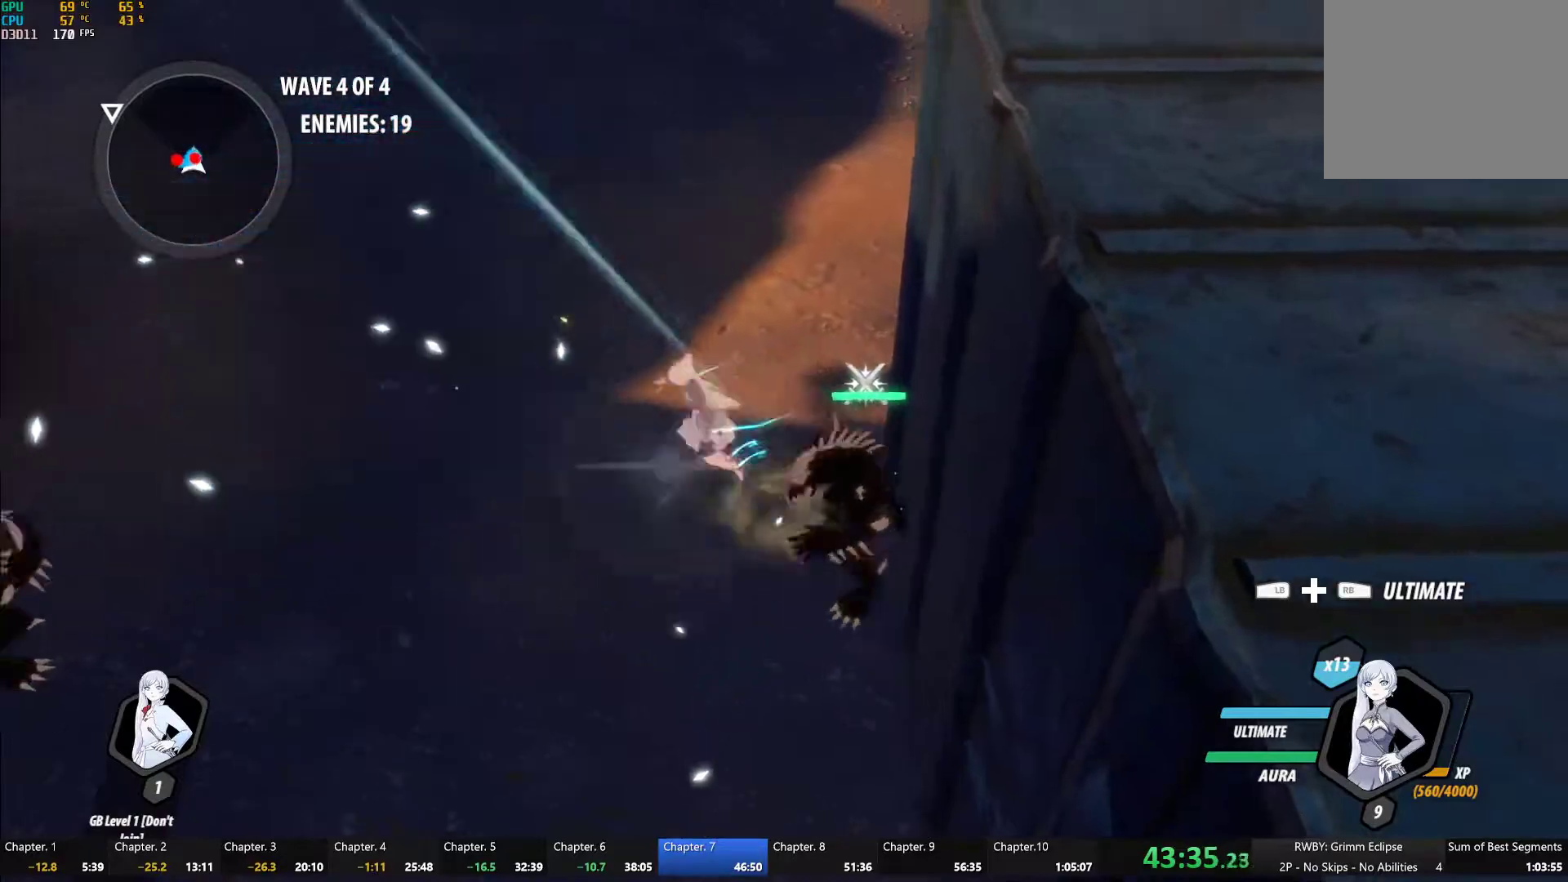
Gameplay with a controller (Xbox layout); each line is a JSON object with the inputs held at the frame after it (dt_ms = milliseconds from this image to that frame). "button_events" lists button changes between this image and that frame as [ms after this image, input, new state], when the widget could be followed in between (sticks are given only as held states). This document gives stick clicks only as held states, not as events. Not read: L2.
{"dt_ms": 500, "buttons": ["L1", "R2"], "left_stick": "up-right", "right_stick": "center", "button_events": [[83, "L1", "up"], [317, "B", "down"], [317, "Y", "up"], [383, "B", "up"], [483, "L1", "down"]]}
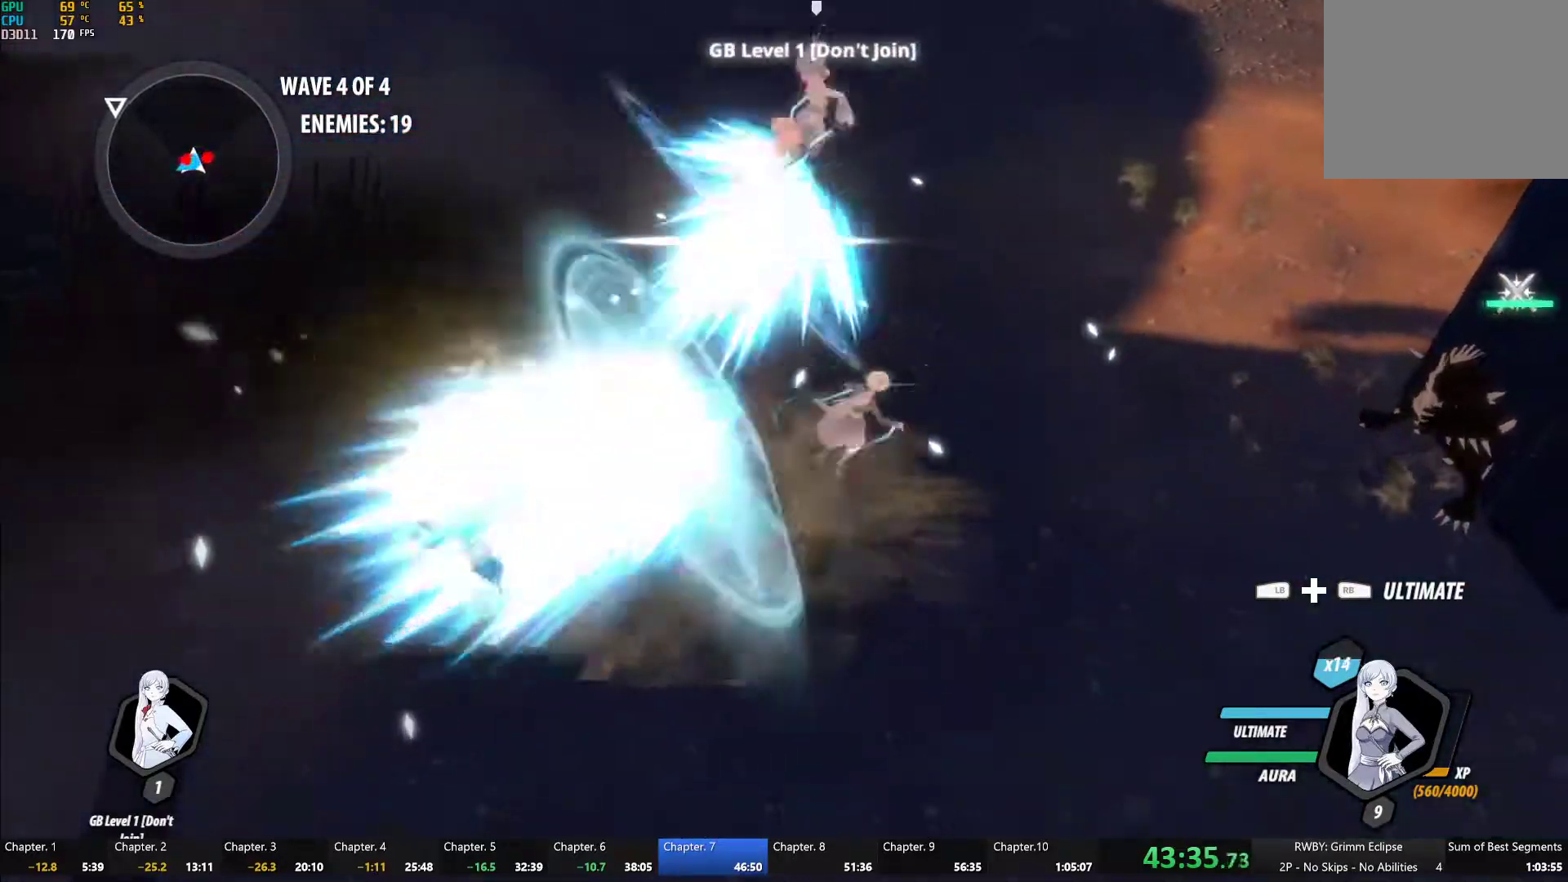
{"dt_ms": 500, "buttons": ["A", "L1"], "left_stick": "up", "right_stick": "center"}
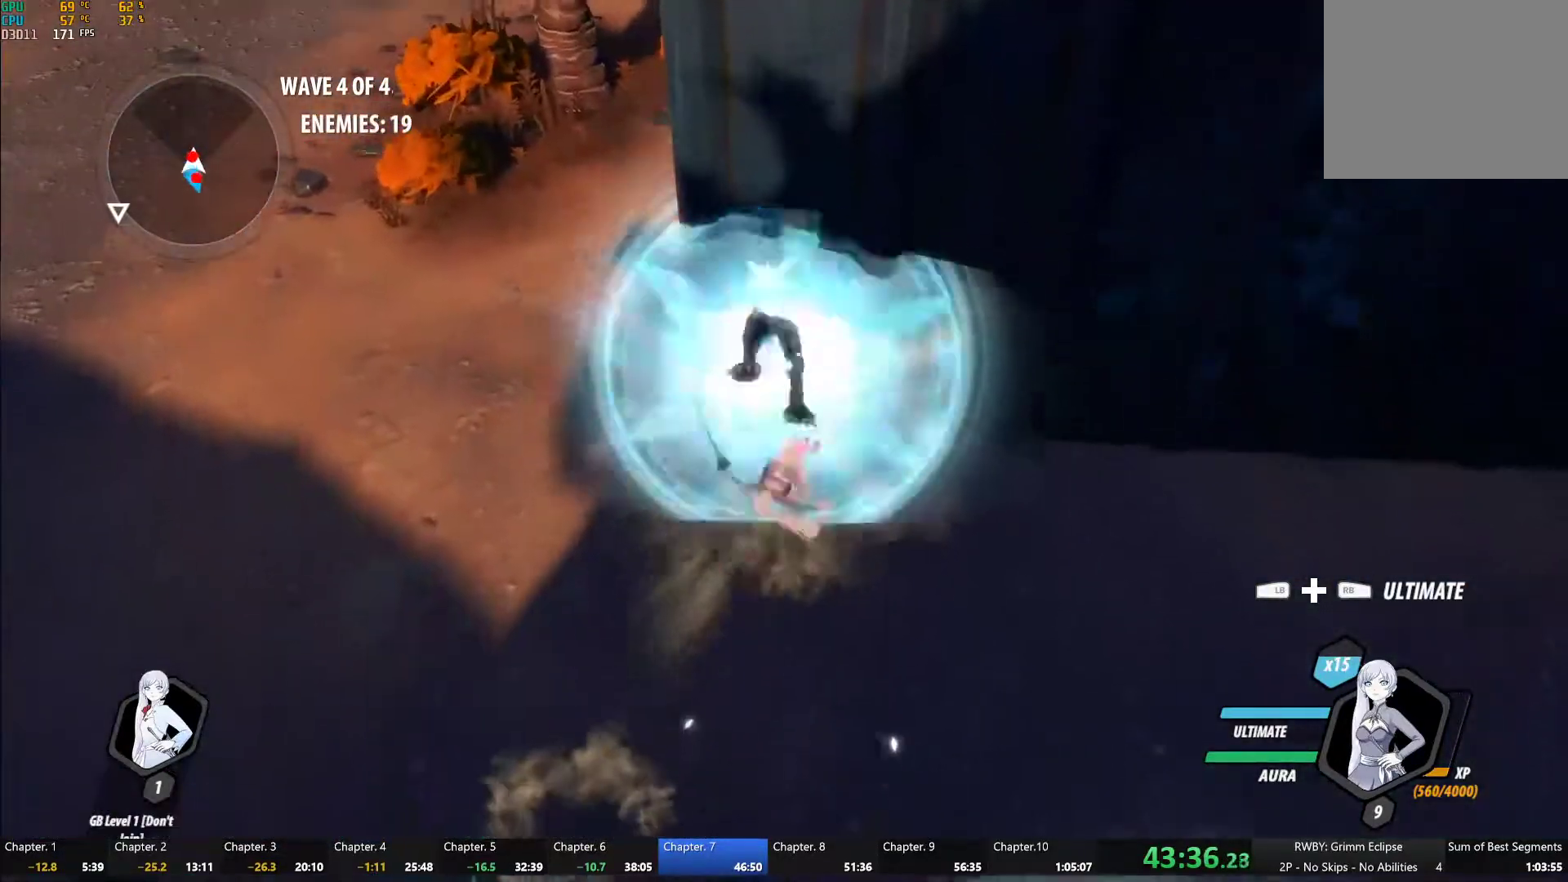
{"dt_ms": 500, "buttons": [], "left_stick": "left", "right_stick": "center", "button_events": [[17, "A", "up"], [17, "Y", "down"], [117, "L1", "up"], [383, "Y", "up"], [400, "B", "down"], [483, "B", "up"]]}
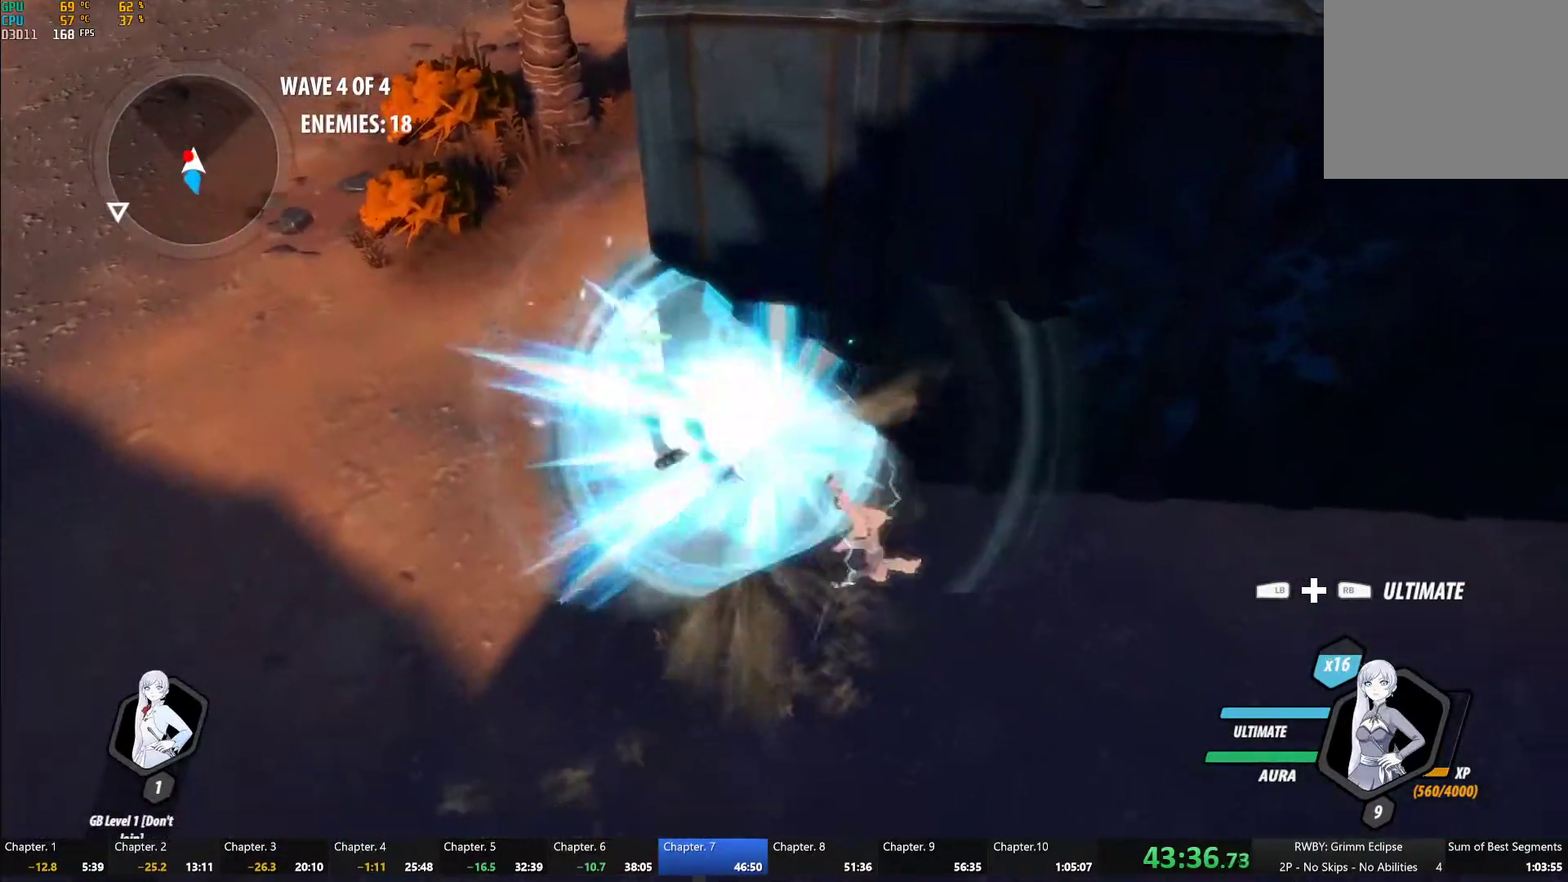
{"dt_ms": 500, "buttons": ["A"], "left_stick": "left", "right_stick": "center", "button_events": [[33, "A", "down"], [50, "L1", "down"], [83, "A", "up"], [117, "Y", "down"], [167, "B", "down"], [183, "Y", "up"], [217, "L1", "up"], [233, "B", "up"], [333, "L1", "down"], [350, "Y", "down"], [383, "B", "down"], [417, "Y", "up"], [467, "B", "up"], [467, "L1", "up"], [500, "A", "down"]]}
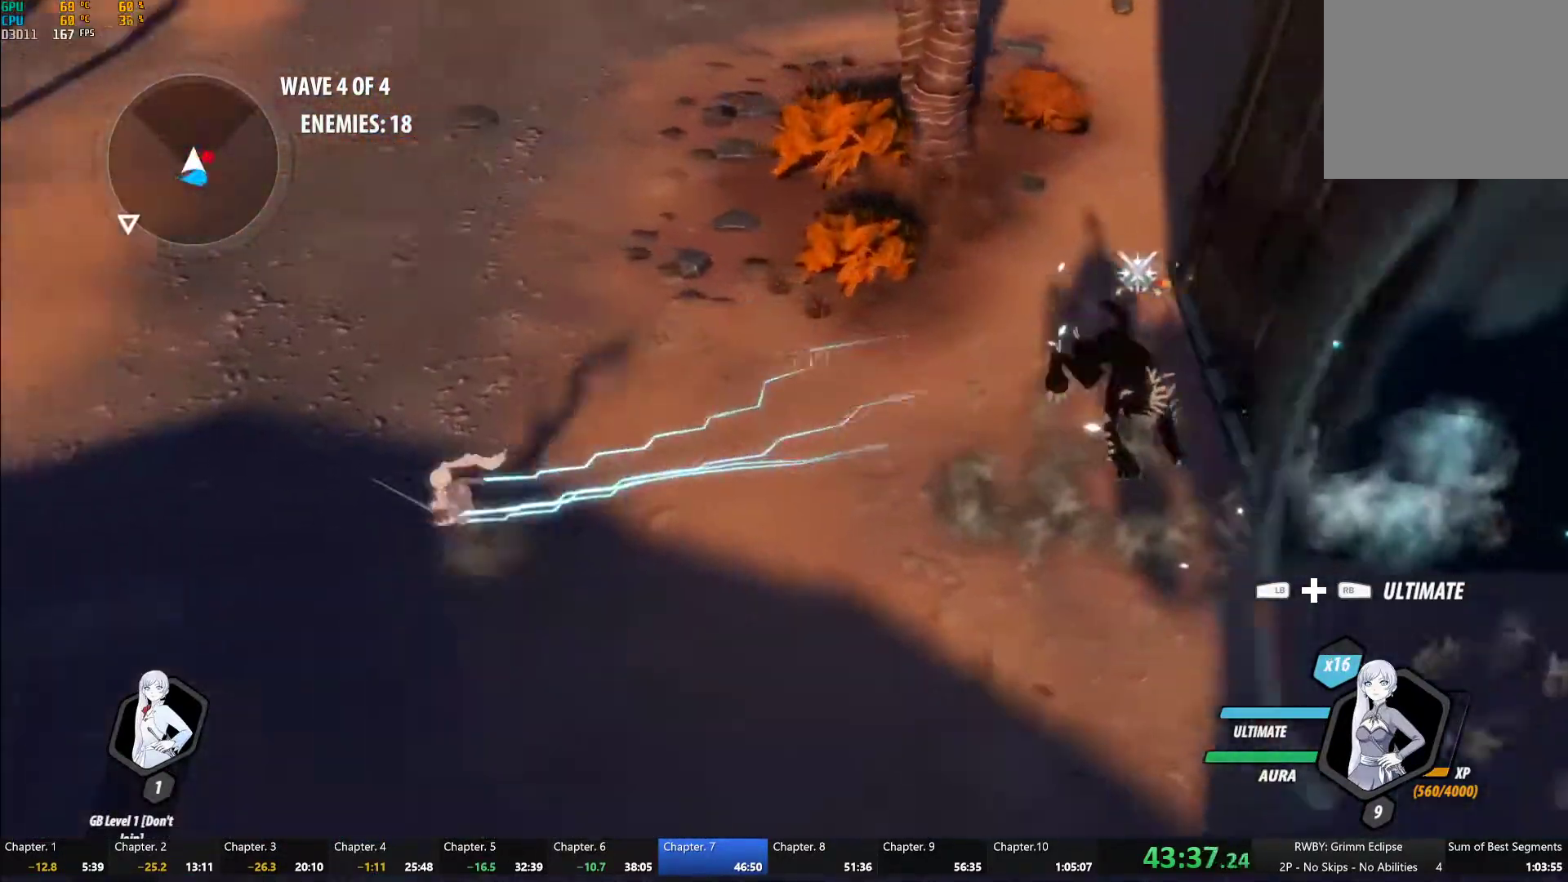
{"dt_ms": 1000, "buttons": ["R2"], "left_stick": "right", "right_stick": "center", "button_events": [[50, "A", "up"], [67, "L1", "down"], [83, "Y", "down"], [133, "B", "down"], [150, "Y", "up"], [183, "L1", "up"], [217, "B", "up"], [267, "A", "down"], [300, "R2", "down"], [383, "A", "up"], [400, "B", "down"], [483, "B", "up"], [517, "A", "down"], [617, "A", "up"], [650, "B", "down"], [717, "B", "up"], [767, "A", "down"], [900, "A", "up"], [900, "B", "down"], [983, "B", "up"]]}
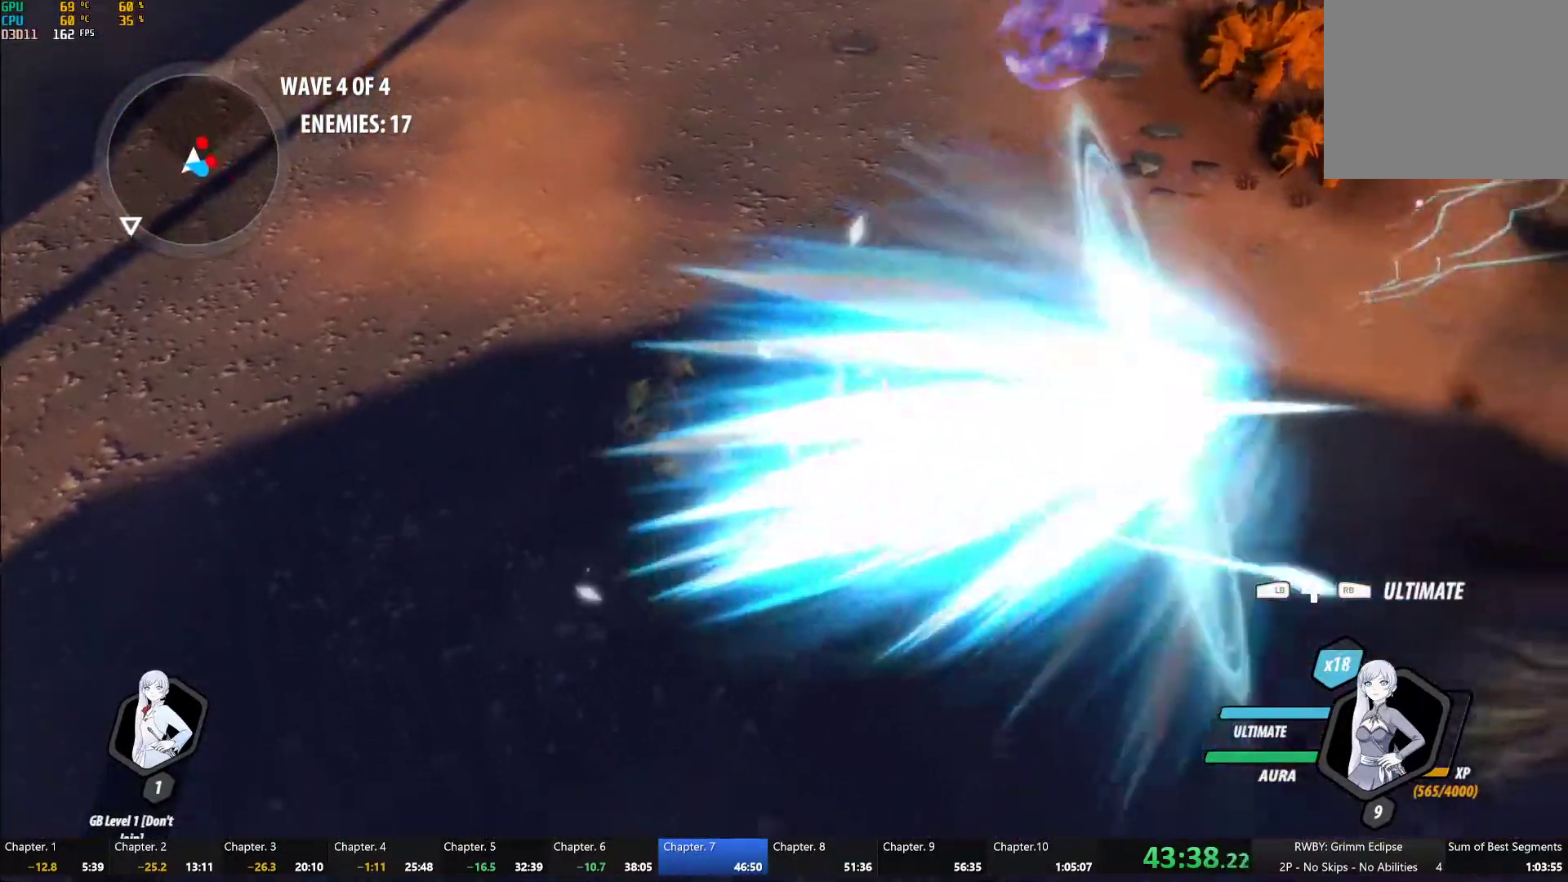
{"dt_ms": 500, "buttons": ["B", "R2"], "left_stick": "center", "right_stick": "center", "button_events": [[33, "A", "down"], [67, "R2", "up"], [83, "A", "up"], [83, "L1", "down"], [117, "Y", "down"], [217, "L1", "up"], [400, "R2", "down"], [467, "B", "down"], [467, "Y", "up"]]}